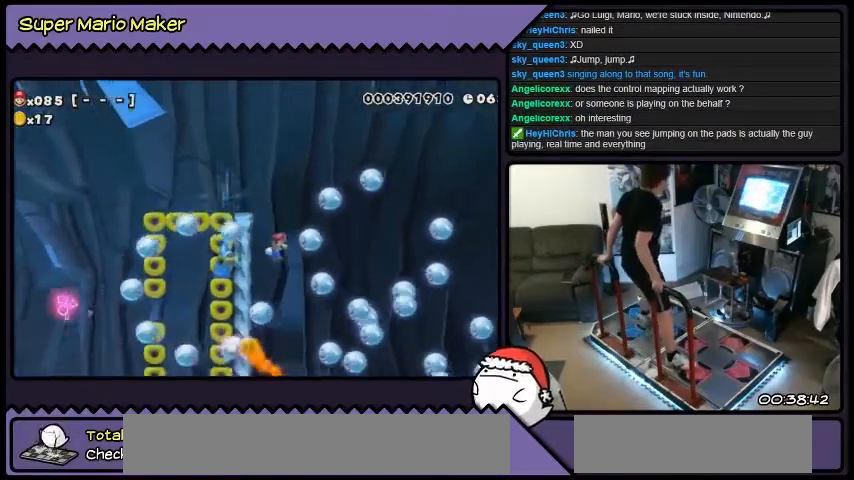
Gameplay with a controller (Nintendo layout); each line is a JSON object with the inputs held at the frame after it. "events" lists button and stick changes between this image and that frame as [ms after this image, input, new state], when the widget could be followed in between. Not read: A L1 L3 R1 R2 R3 X.
{"buttons": ["B", "DPAD_LEFT"], "events": []}
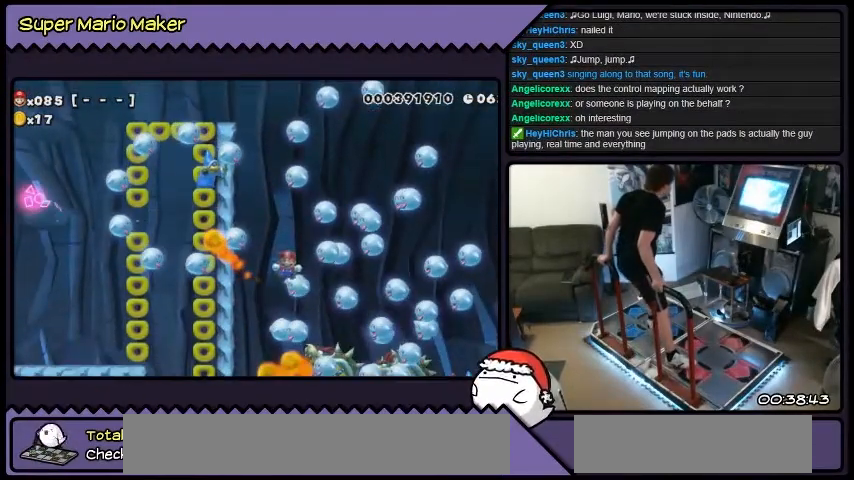
{"buttons": ["B", "DPAD_LEFT"], "events": []}
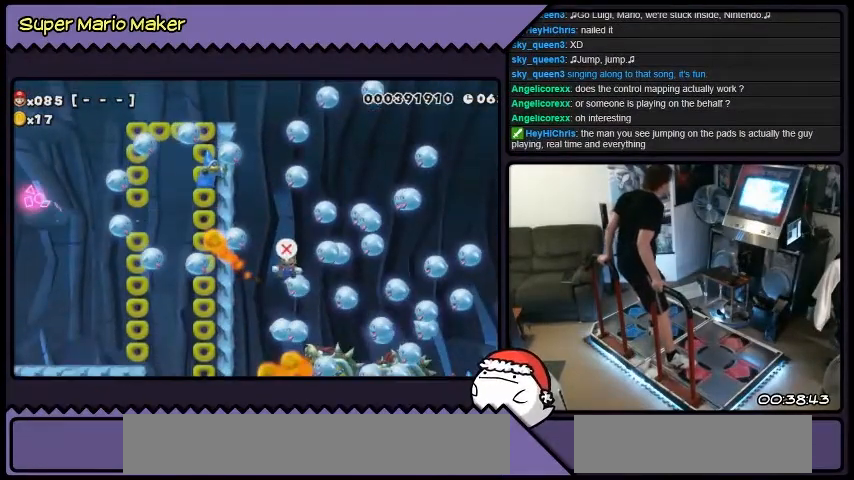
{"buttons": ["B", "DPAD_LEFT"], "events": []}
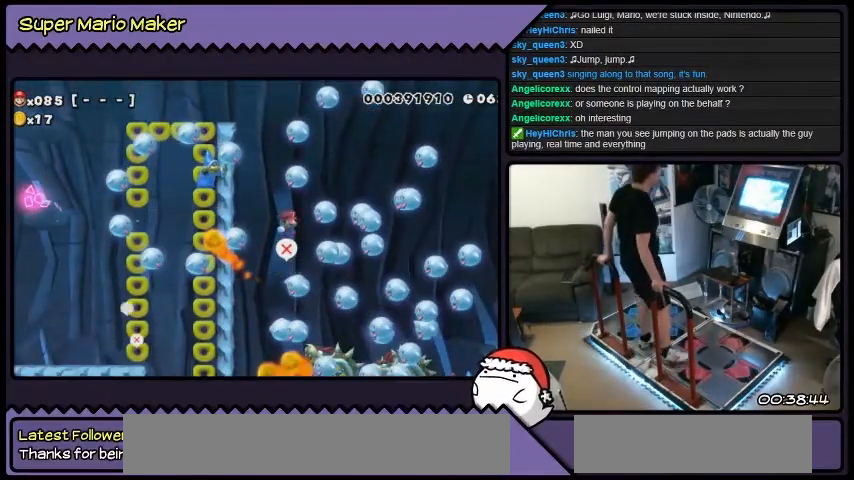
{"buttons": ["B", "DPAD_LEFT"], "events": []}
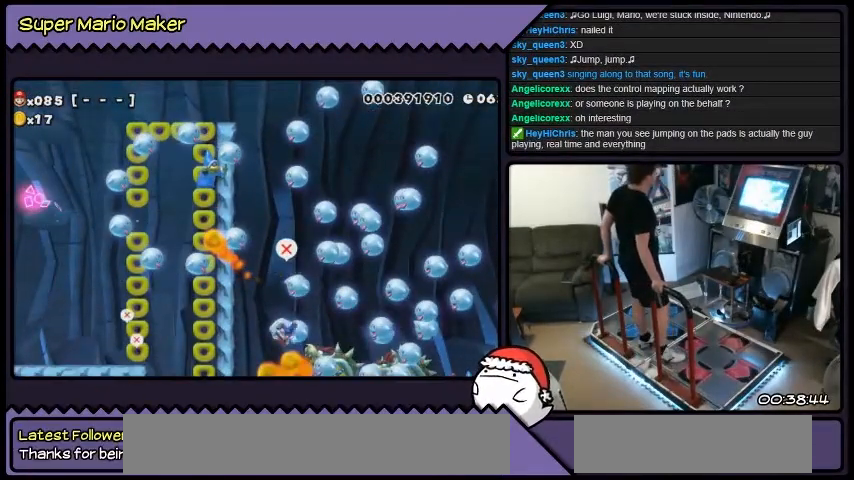
{"buttons": ["B", "DPAD_LEFT"], "events": []}
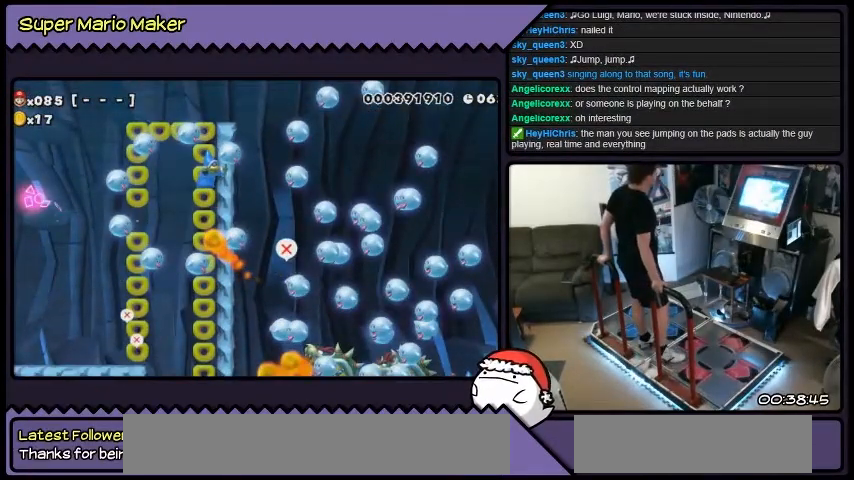
{"buttons": ["B", "DPAD_LEFT"], "events": []}
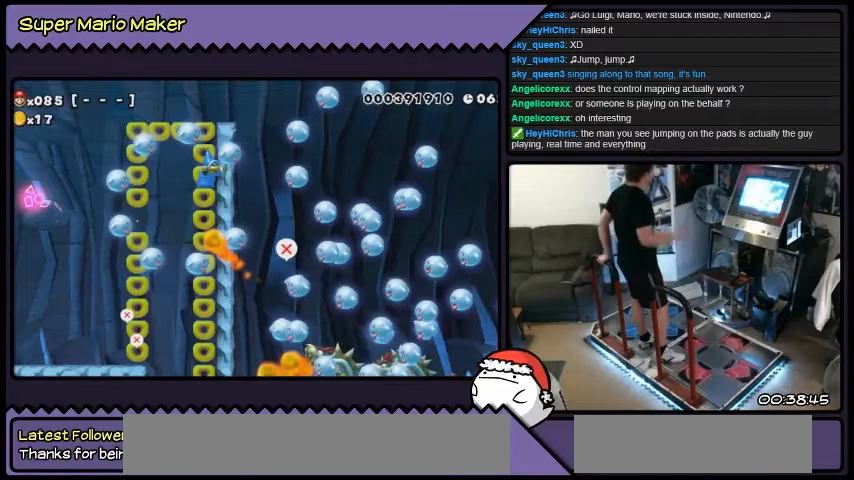
{"buttons": ["B", "DPAD_LEFT"], "events": []}
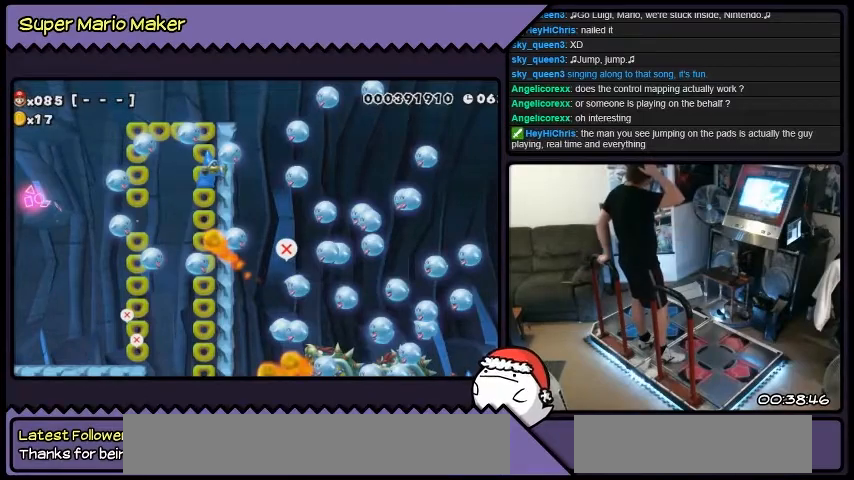
{"buttons": ["B", "DPAD_LEFT"], "events": []}
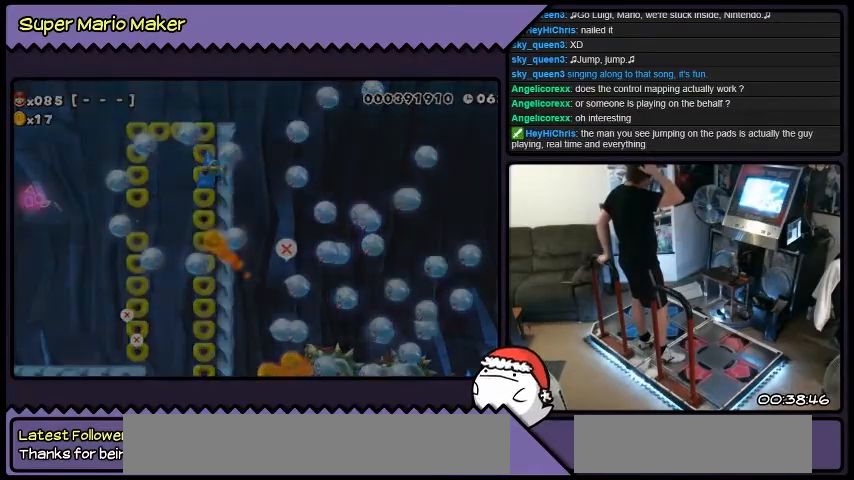
{"buttons": ["B", "DPAD_LEFT"], "events": []}
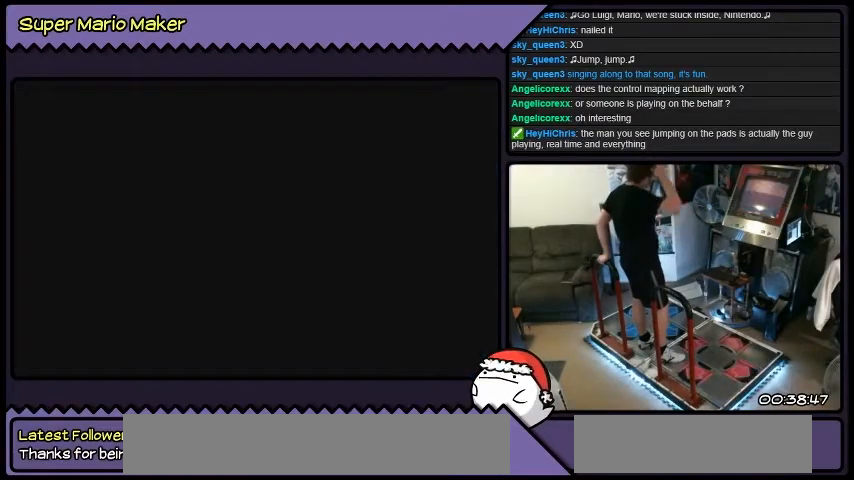
{"buttons": ["B", "DPAD_LEFT"], "events": []}
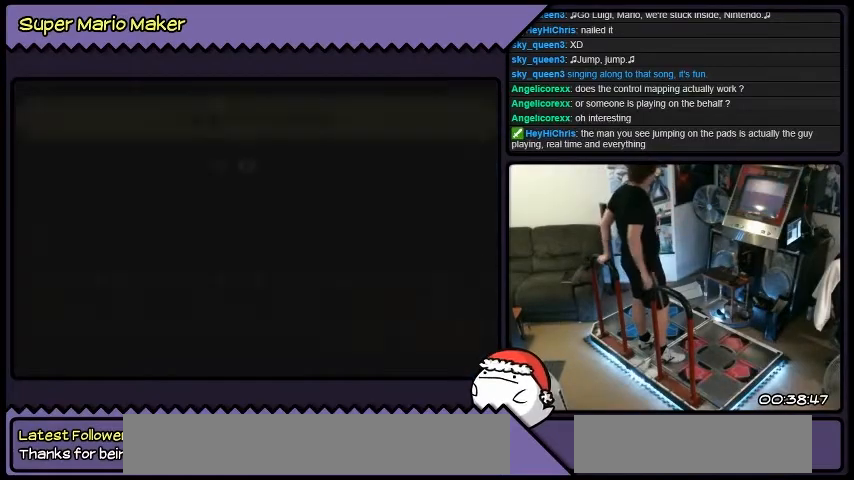
{"buttons": ["B", "DPAD_LEFT"], "events": []}
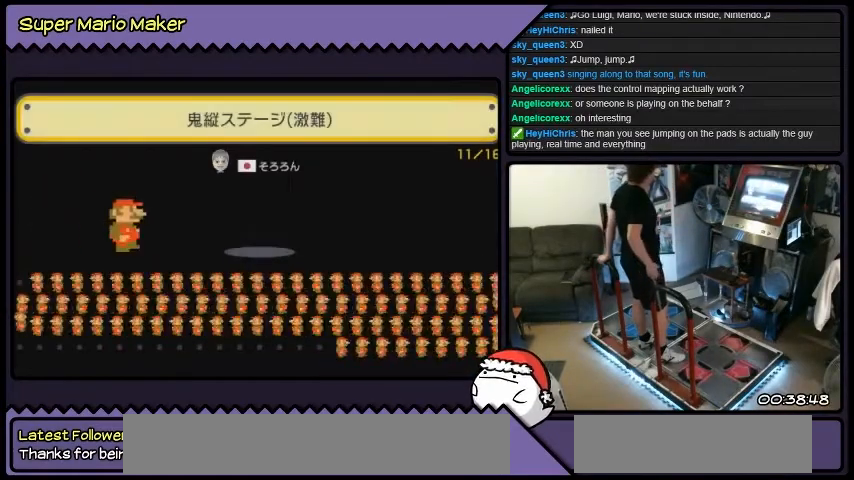
{"buttons": ["B", "DPAD_LEFT"], "events": []}
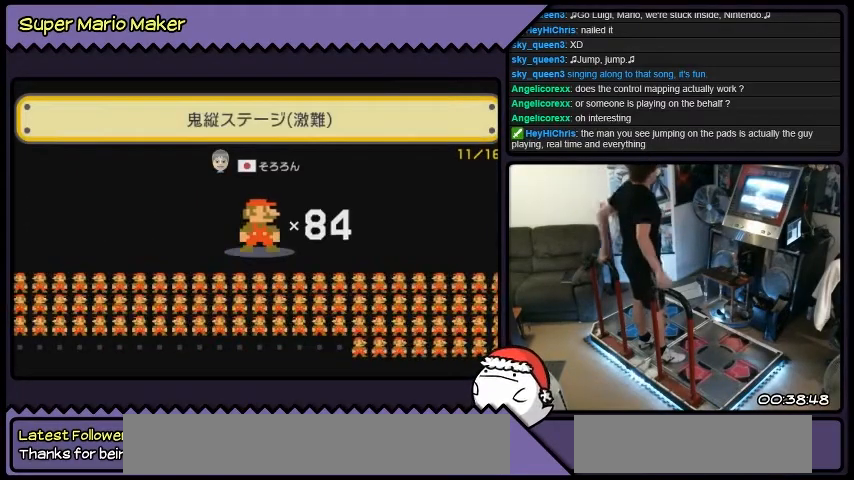
{"buttons": ["B", "DPAD_LEFT"], "events": []}